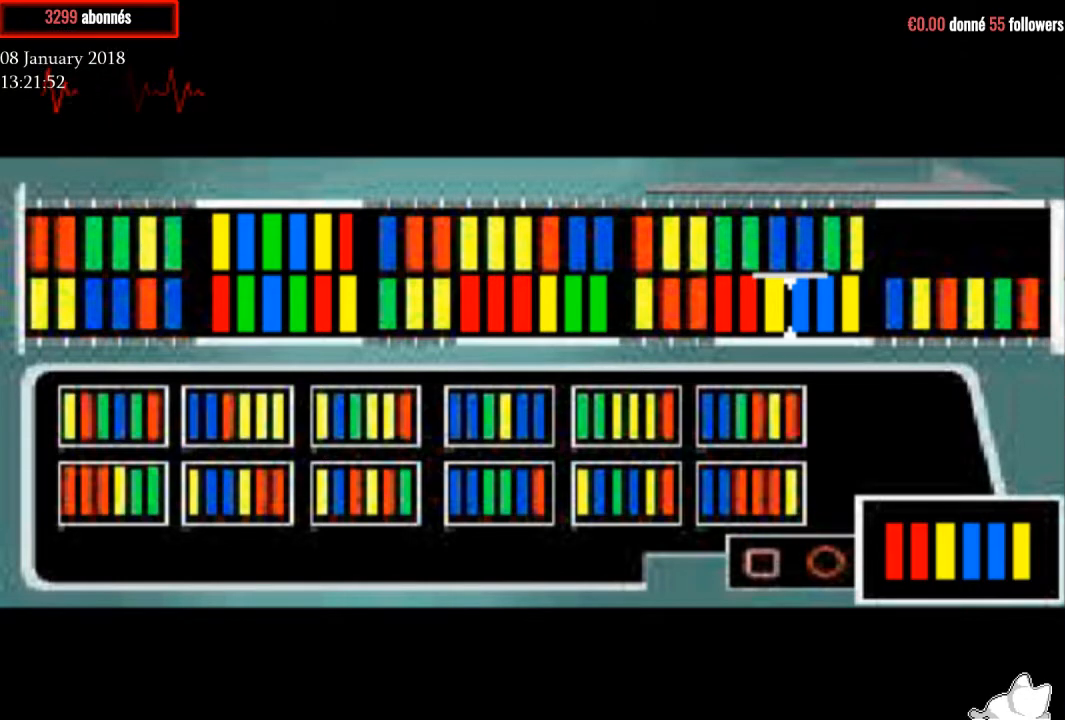
Gameplay with a controller (PlayStation layout); each line is a JSON object with the inputs held at the frame after it. "events" lists button and stick changes between this image and that frame as [ms after this image, input, new state], when the widget could be followed in between. Not read: left_stick.
{"buttons": [], "right_stick": "center", "events": []}
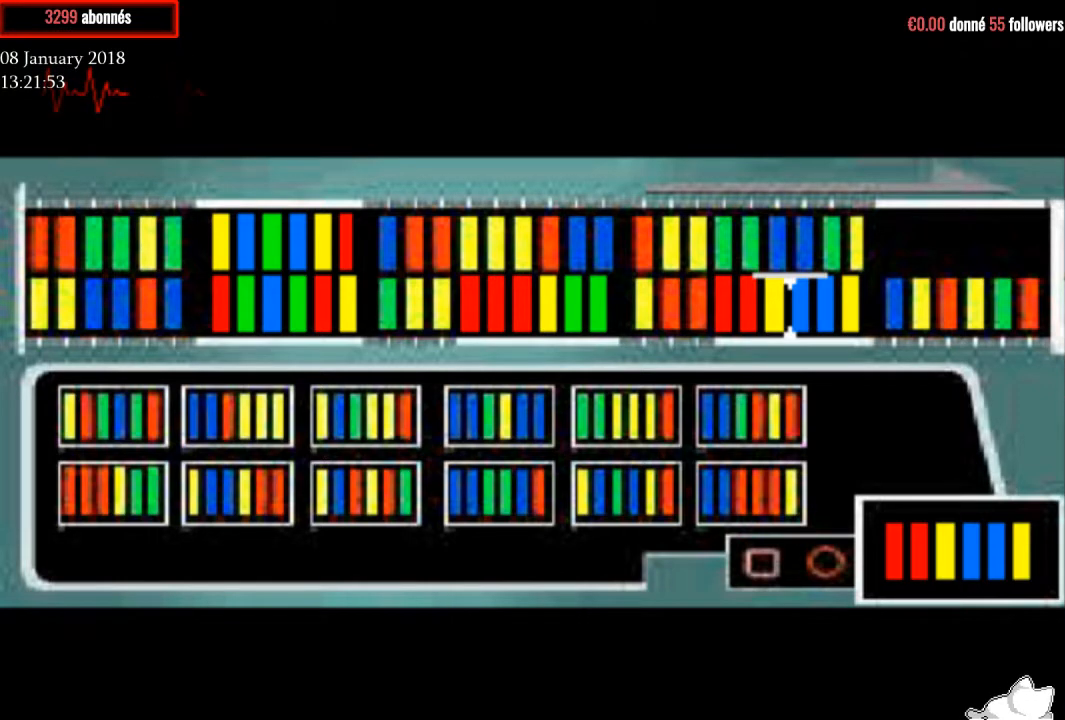
{"buttons": [], "right_stick": "center", "events": []}
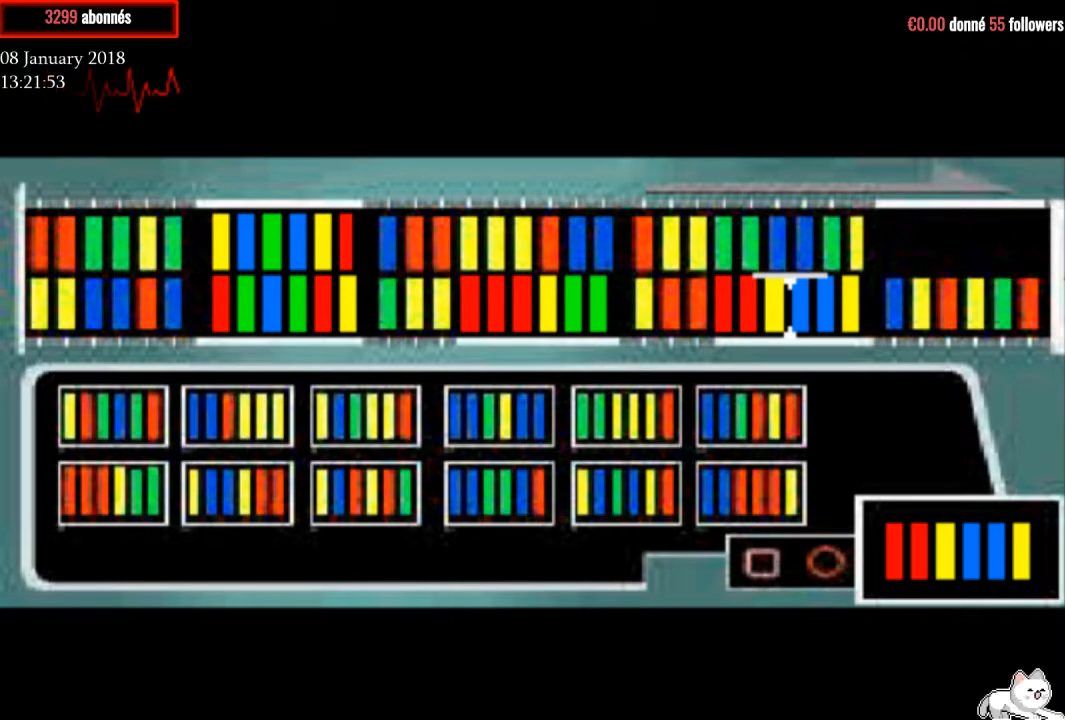
{"buttons": [], "right_stick": "center", "events": []}
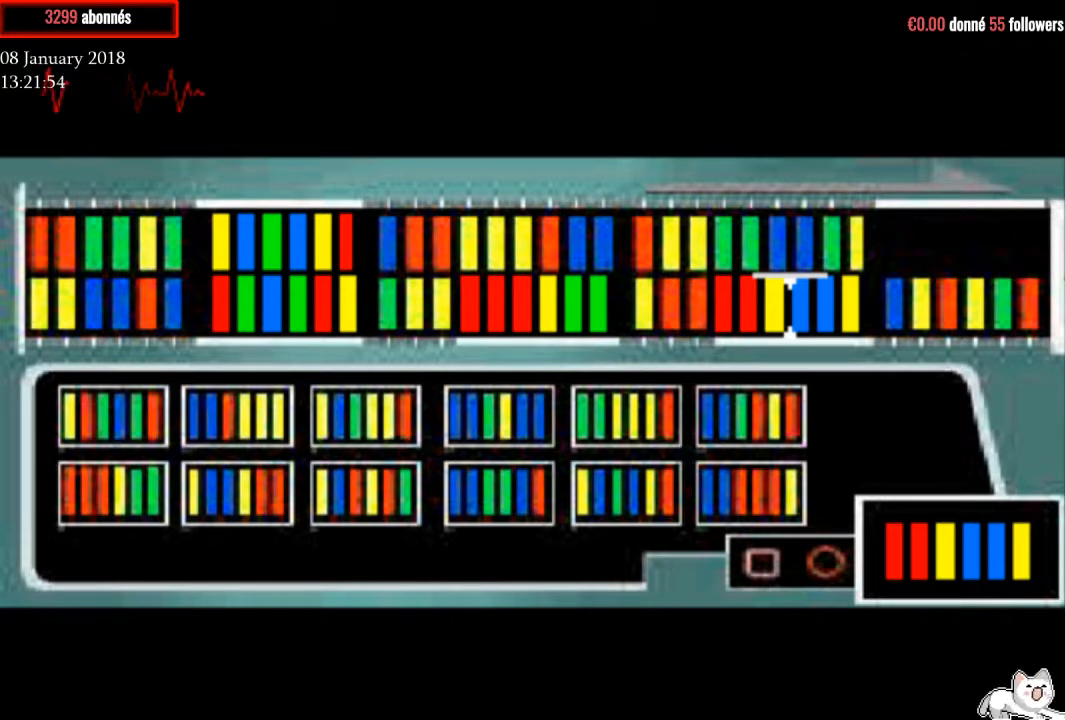
{"buttons": [], "right_stick": "center", "events": [[67, "SQUARE", "down"], [267, "SQUARE", "up"]]}
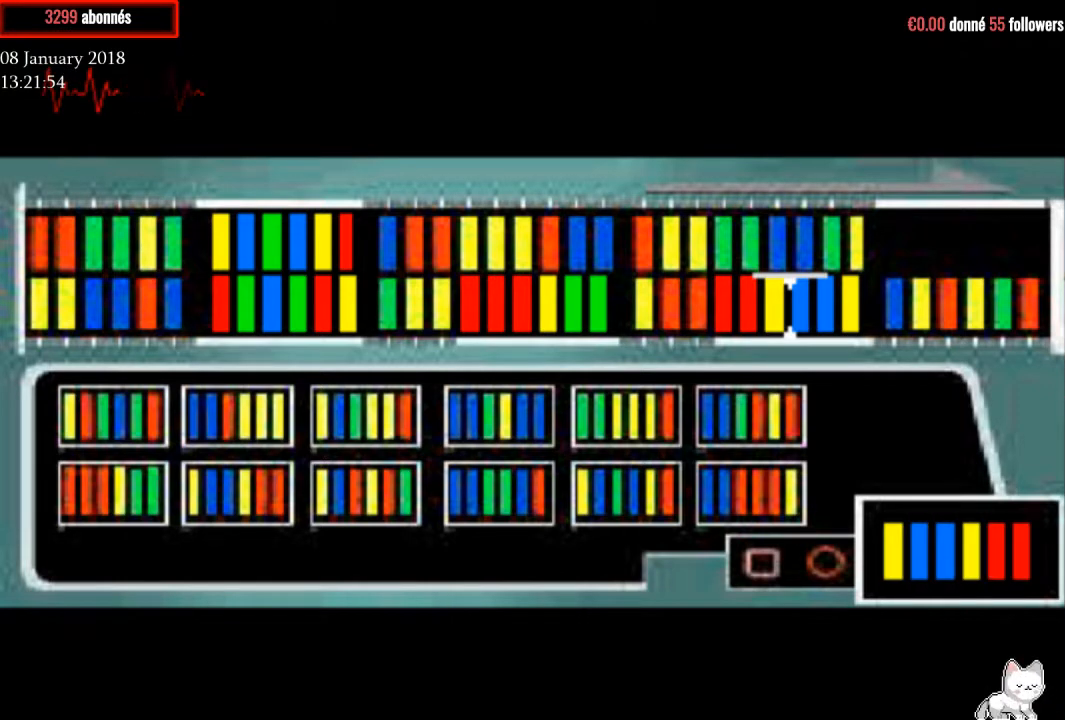
{"buttons": [], "right_stick": "center", "events": [[300, "CROSS", "down"], [433, "CROSS", "up"]]}
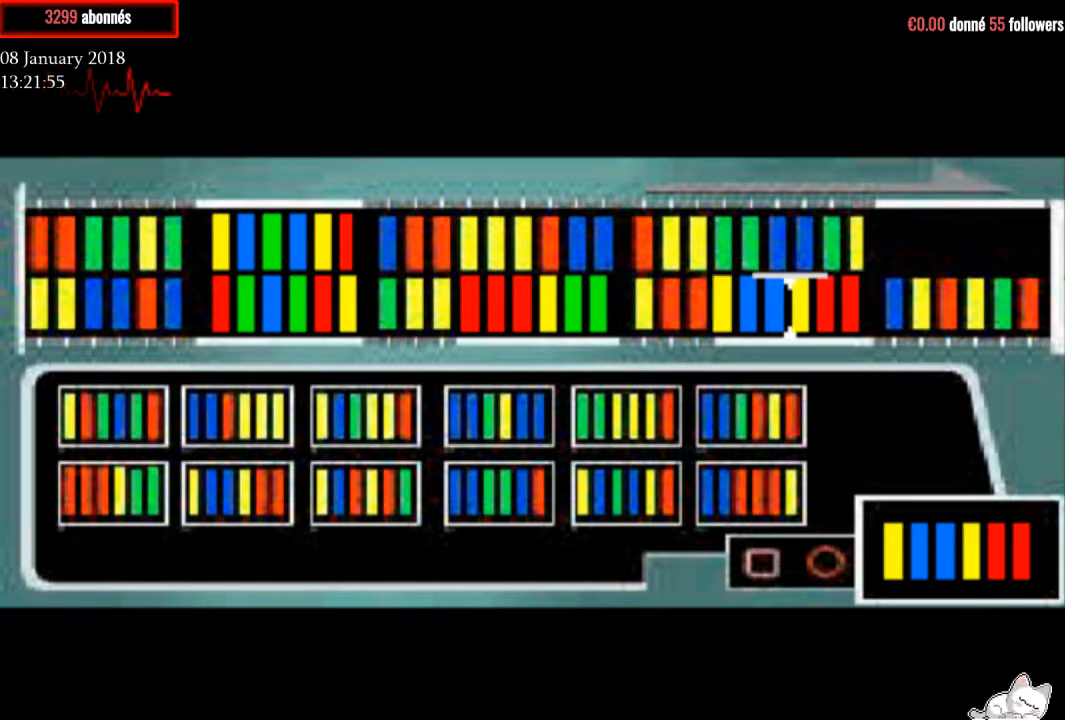
{"buttons": [], "right_stick": "center", "events": []}
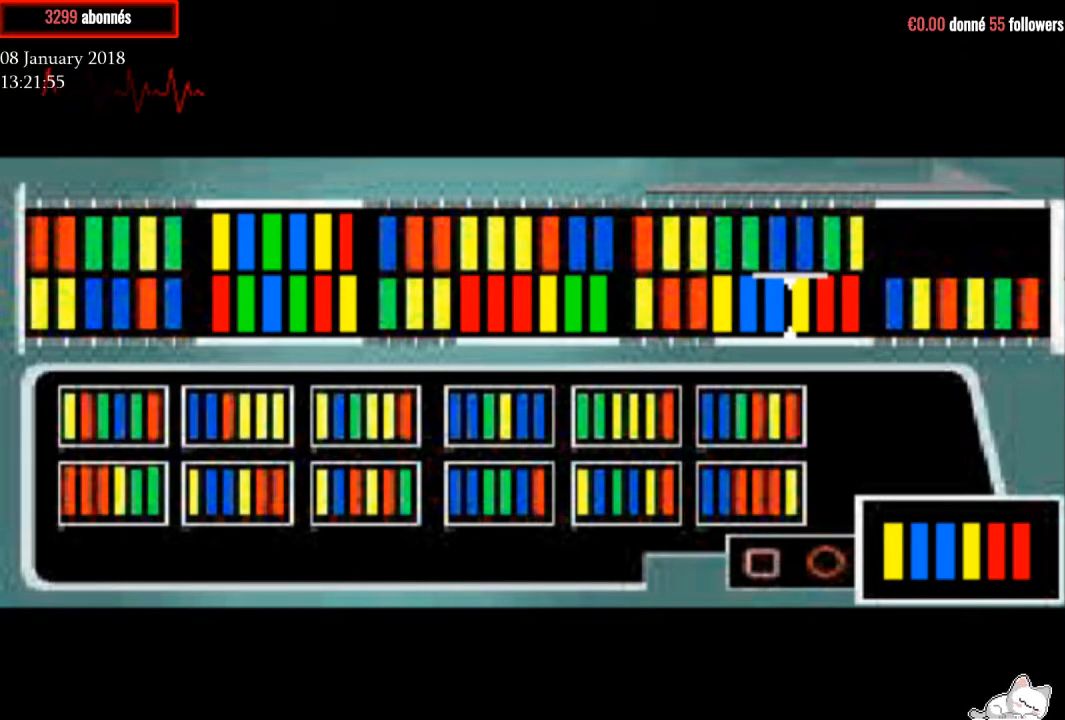
{"buttons": [], "right_stick": "center", "events": [[133, "DPAD_DOWN", "down"], [233, "DPAD_DOWN", "up"]]}
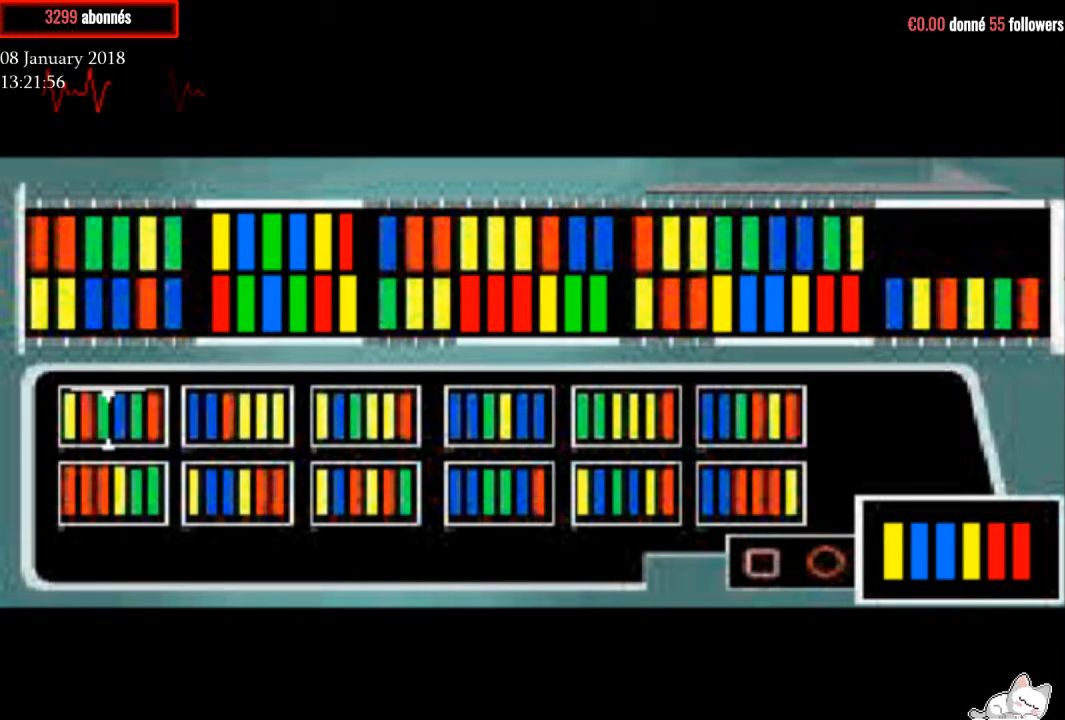
{"buttons": [], "right_stick": "center", "events": [[367, "DPAD_DOWN", "down"], [467, "DPAD_DOWN", "up"]]}
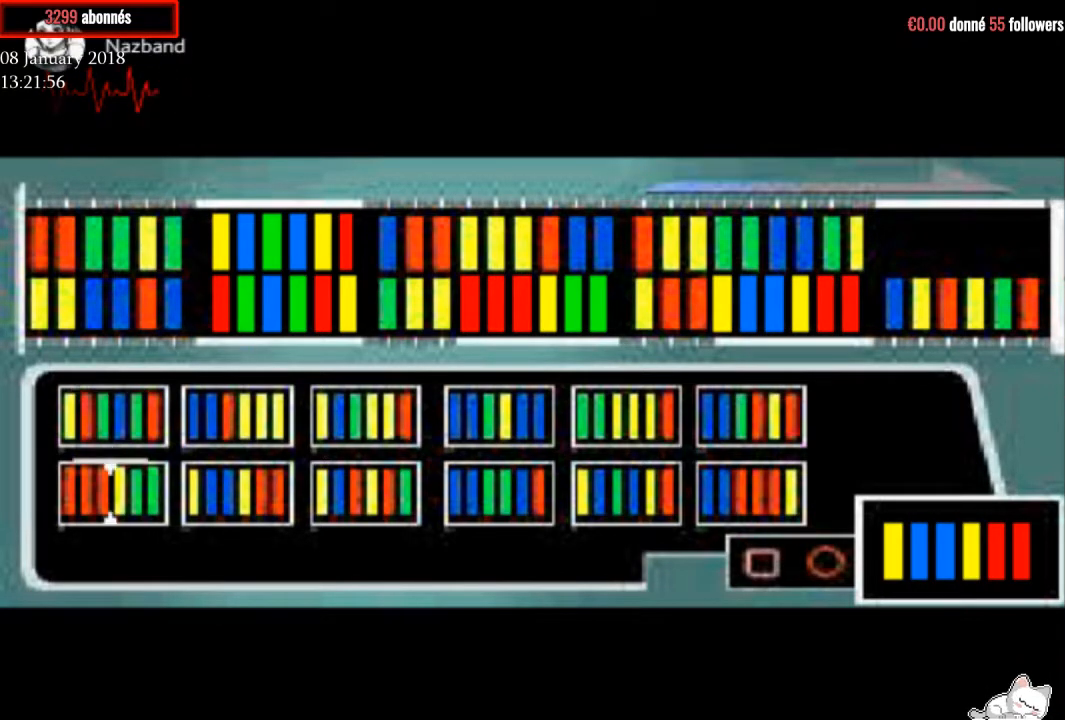
{"buttons": [], "right_stick": "center", "events": [[133, "DPAD_RIGHT", "down"], [267, "DPAD_RIGHT", "up"]]}
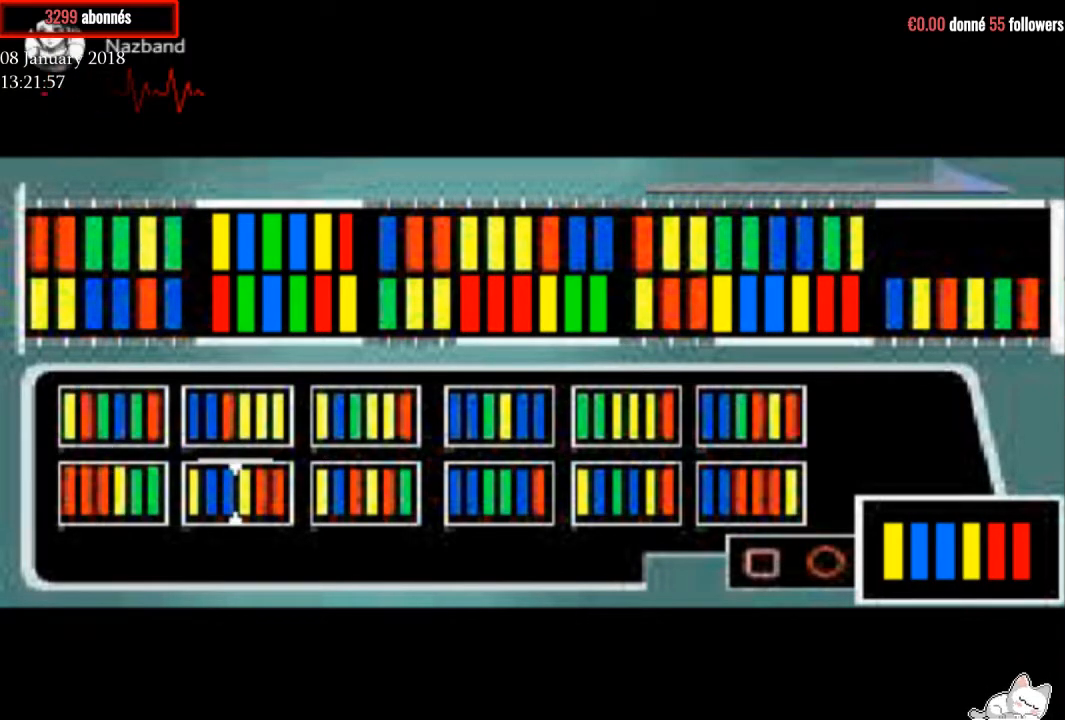
{"buttons": [], "right_stick": "center", "events": [[67, "CROSS", "down"], [167, "CROSS", "up"]]}
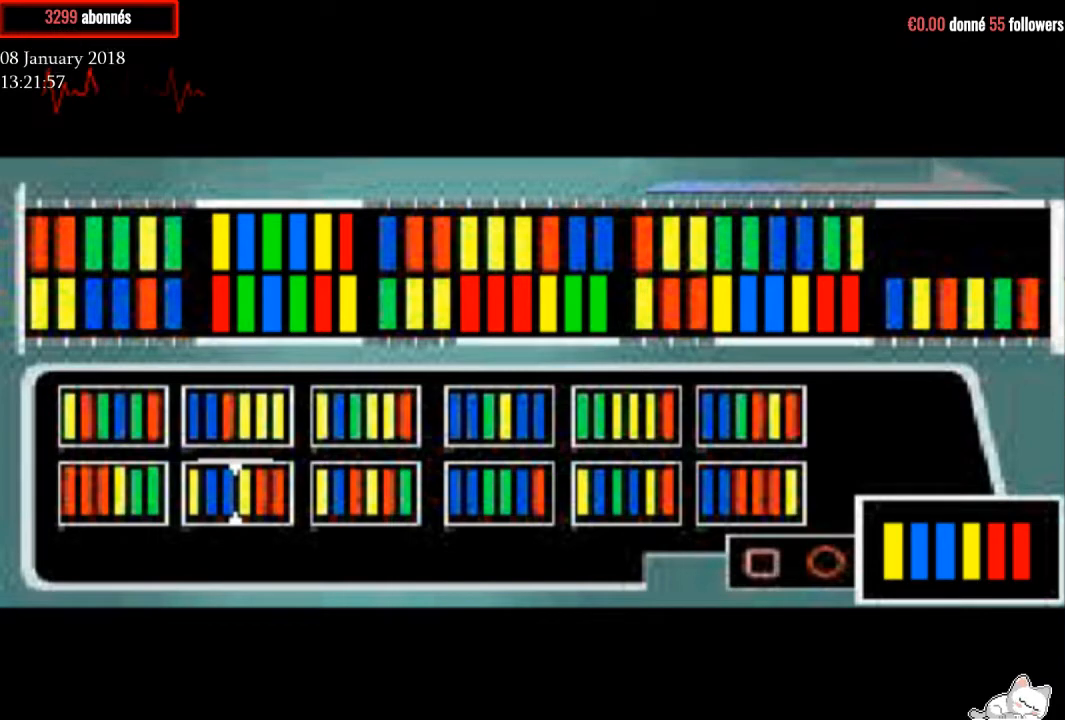
{"buttons": [], "right_stick": "center", "events": [[267, "SQUARE", "down"], [467, "SQUARE", "up"]]}
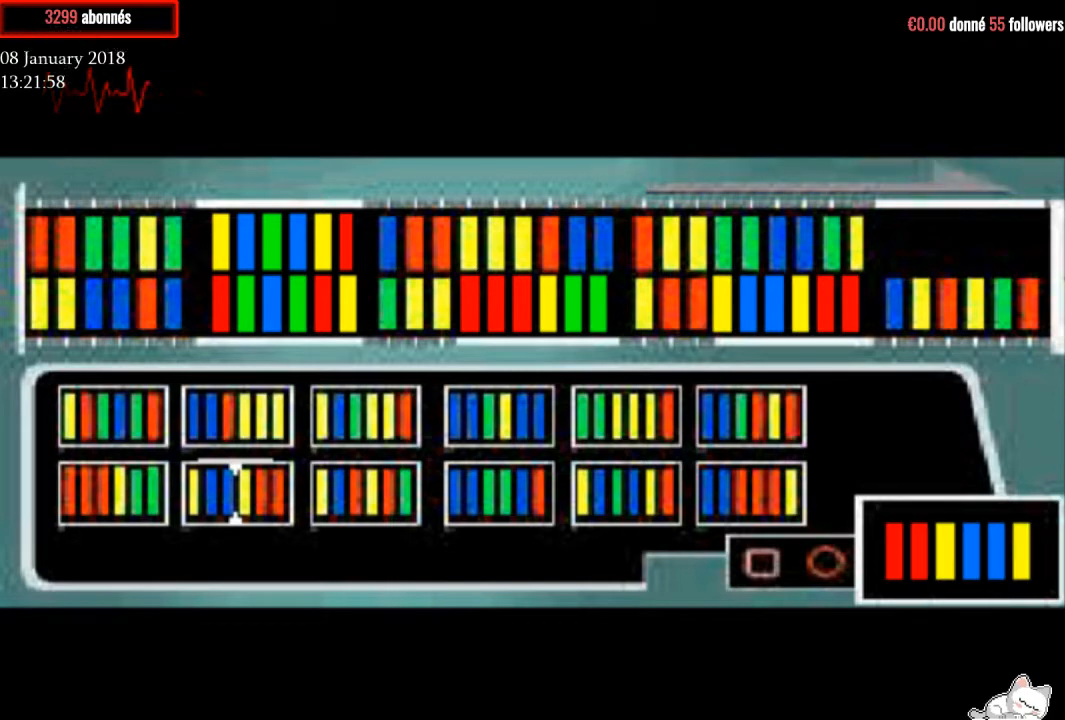
{"buttons": ["SQUARE"], "right_stick": "center", "events": [[401, "SQUARE", "down"]]}
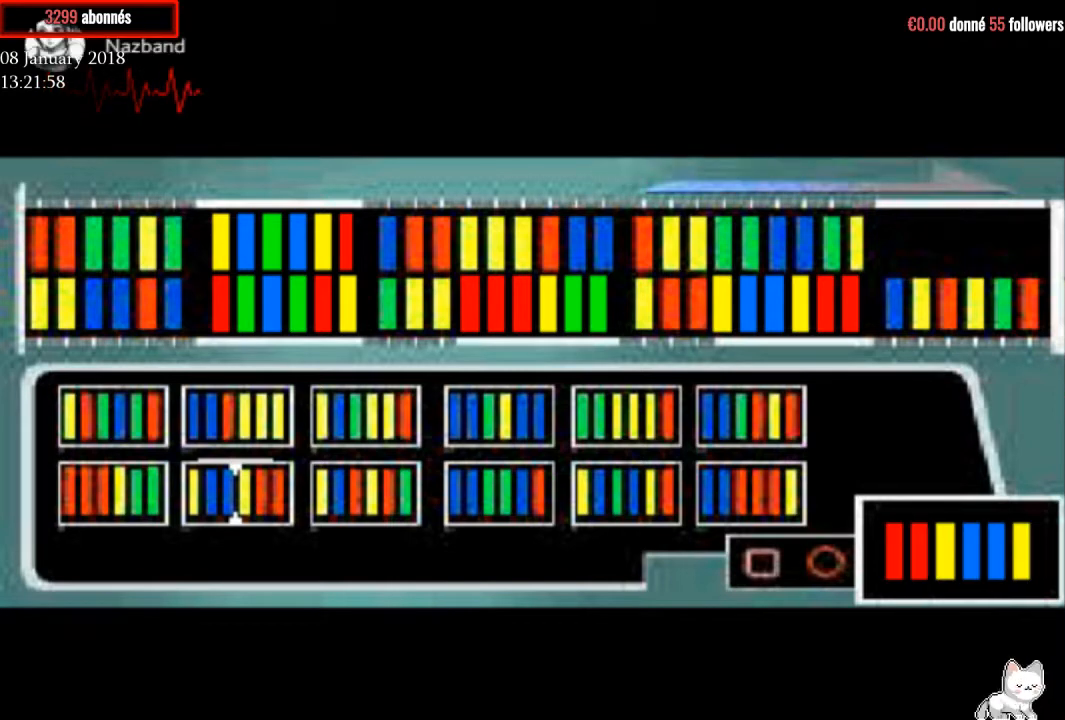
{"buttons": [], "right_stick": "center", "events": [[33, "SQUARE", "up"], [267, "DPAD_RIGHT", "down"], [367, "DPAD_RIGHT", "up"]]}
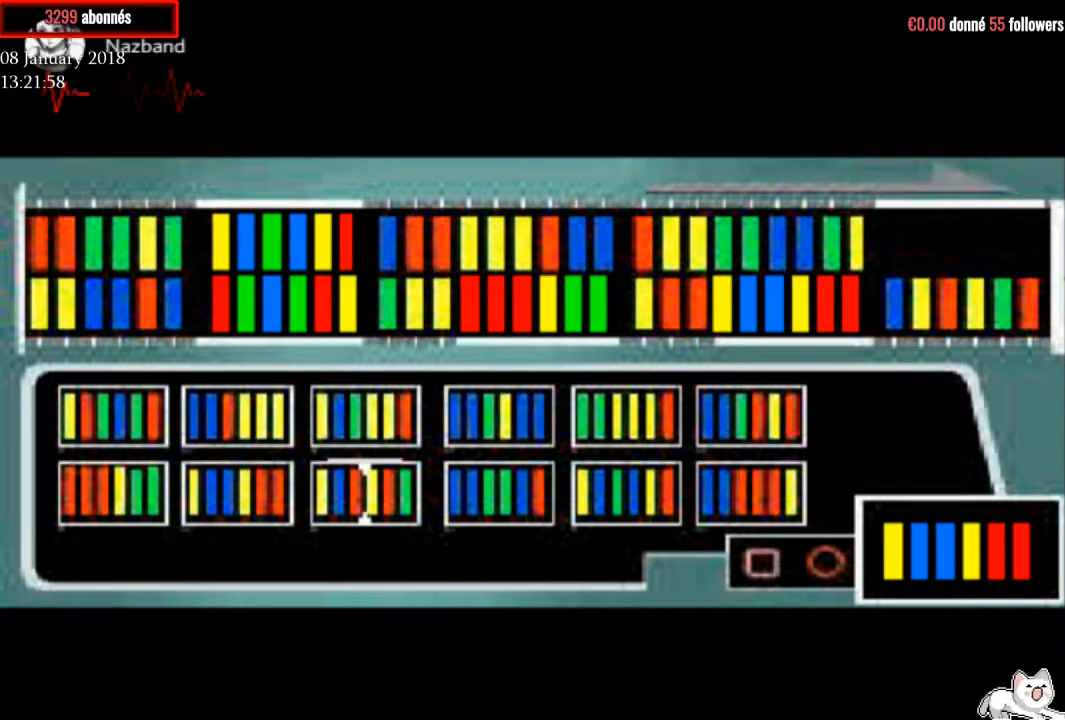
{"buttons": [], "right_stick": "center", "events": [[234, "CROSS", "down"], [334, "CROSS", "up"]]}
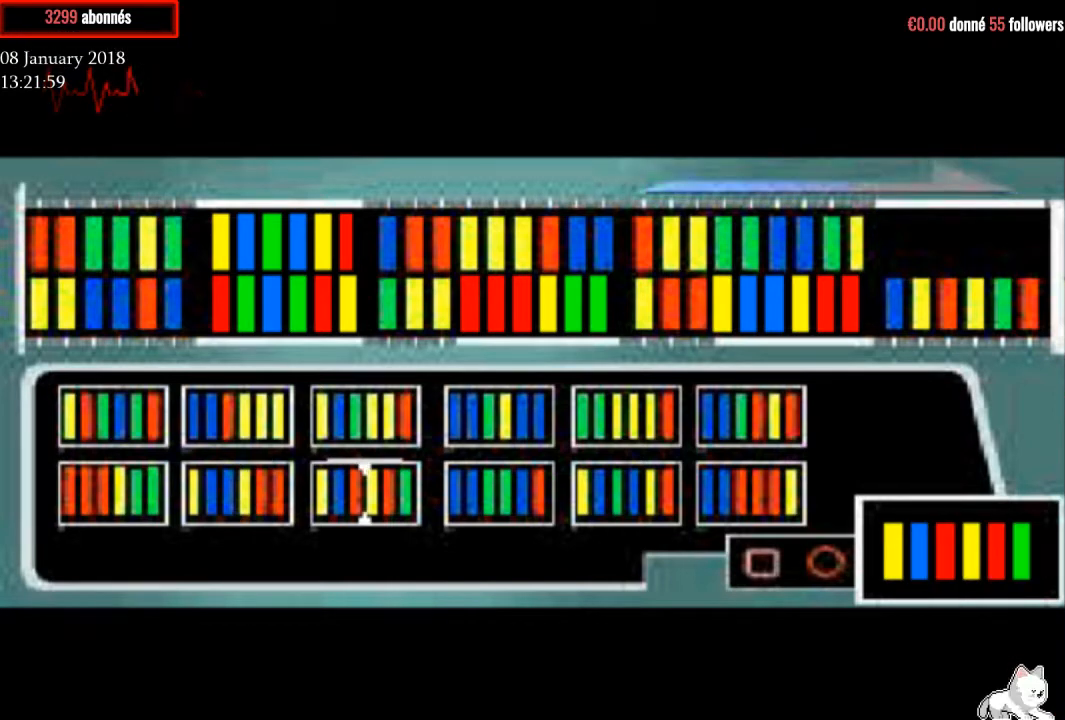
{"buttons": [], "right_stick": "center", "events": [[166, "SQUARE", "down"], [333, "SQUARE", "up"]]}
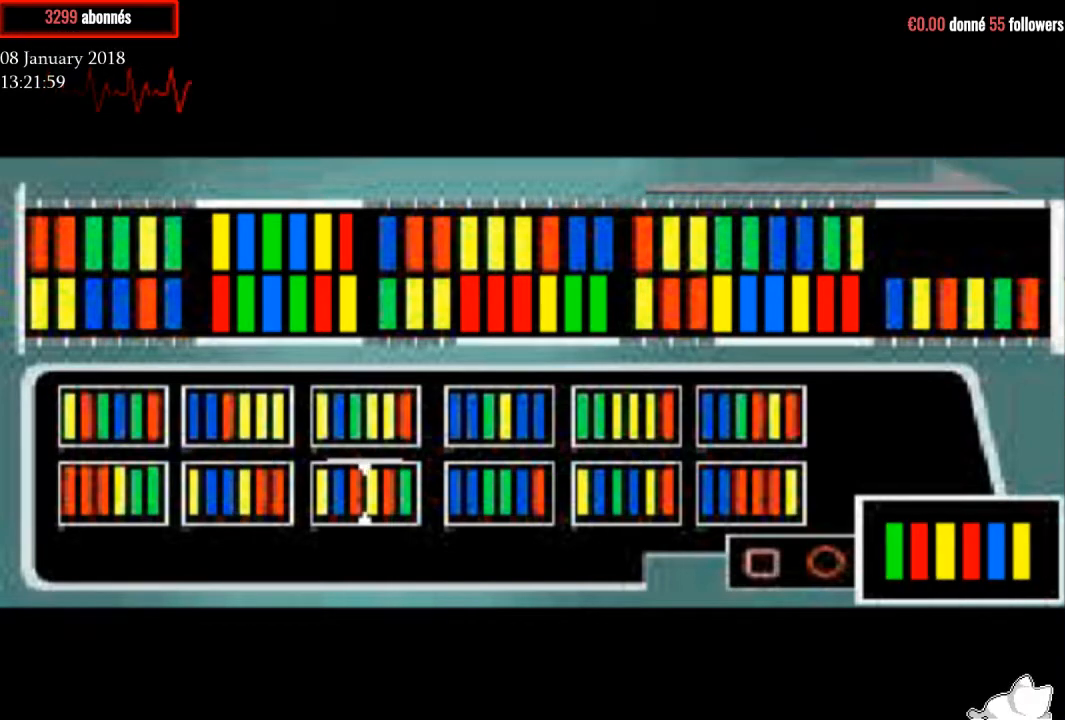
{"buttons": [], "right_stick": "center", "events": [[267, "DPAD_RIGHT", "down"], [401, "DPAD_RIGHT", "up"]]}
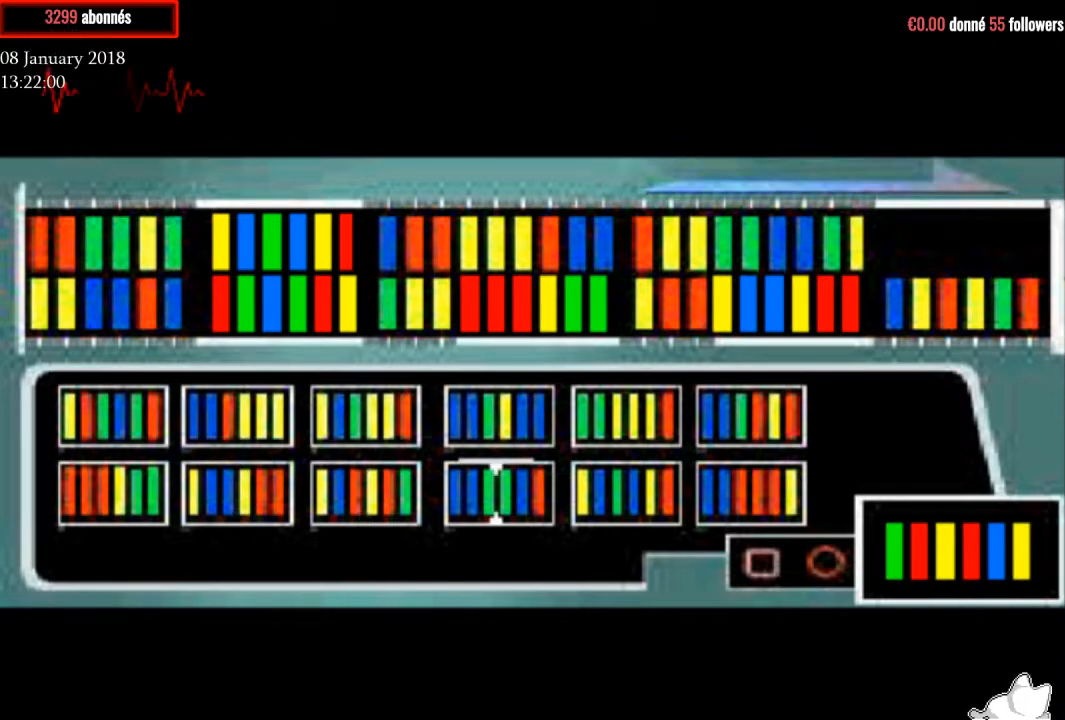
{"buttons": [], "right_stick": "center", "events": [[233, "CROSS", "down"], [333, "CROSS", "up"]]}
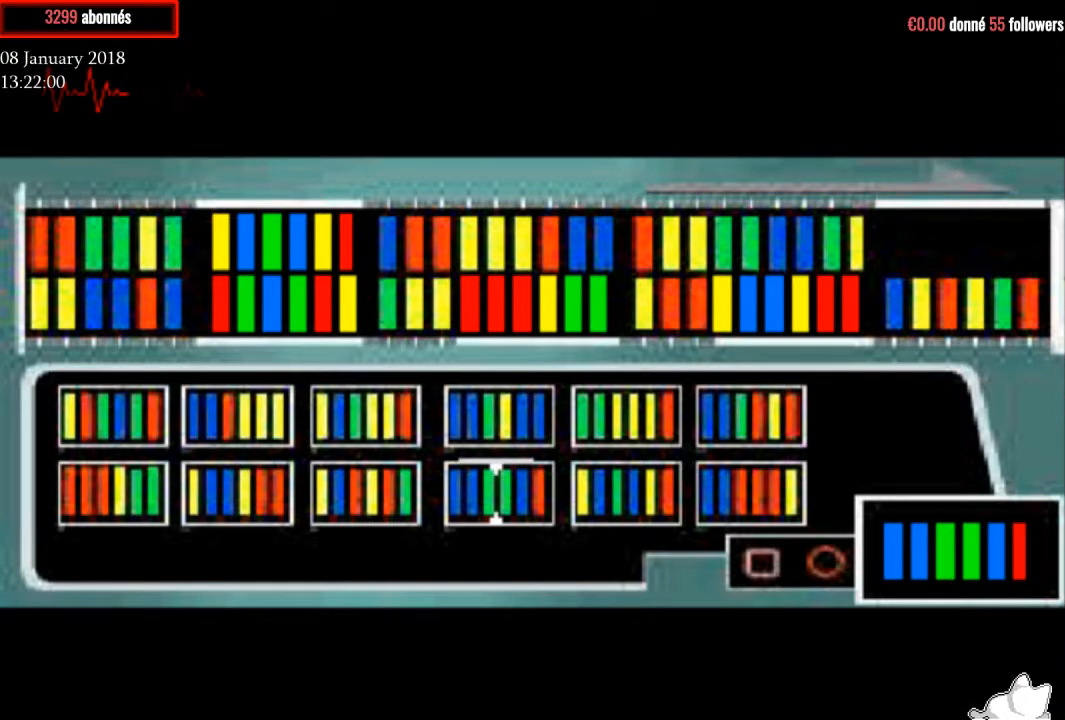
{"buttons": [], "right_stick": "center", "events": []}
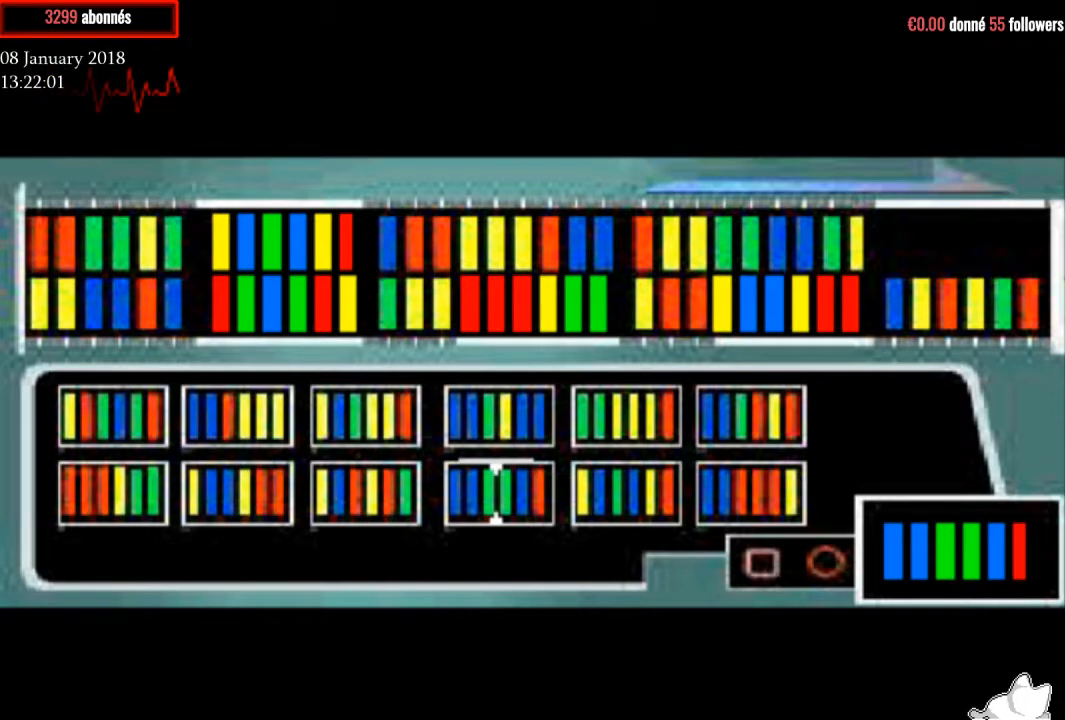
{"buttons": [], "right_stick": "center", "events": [[267, "SQUARE", "down"], [433, "SQUARE", "up"]]}
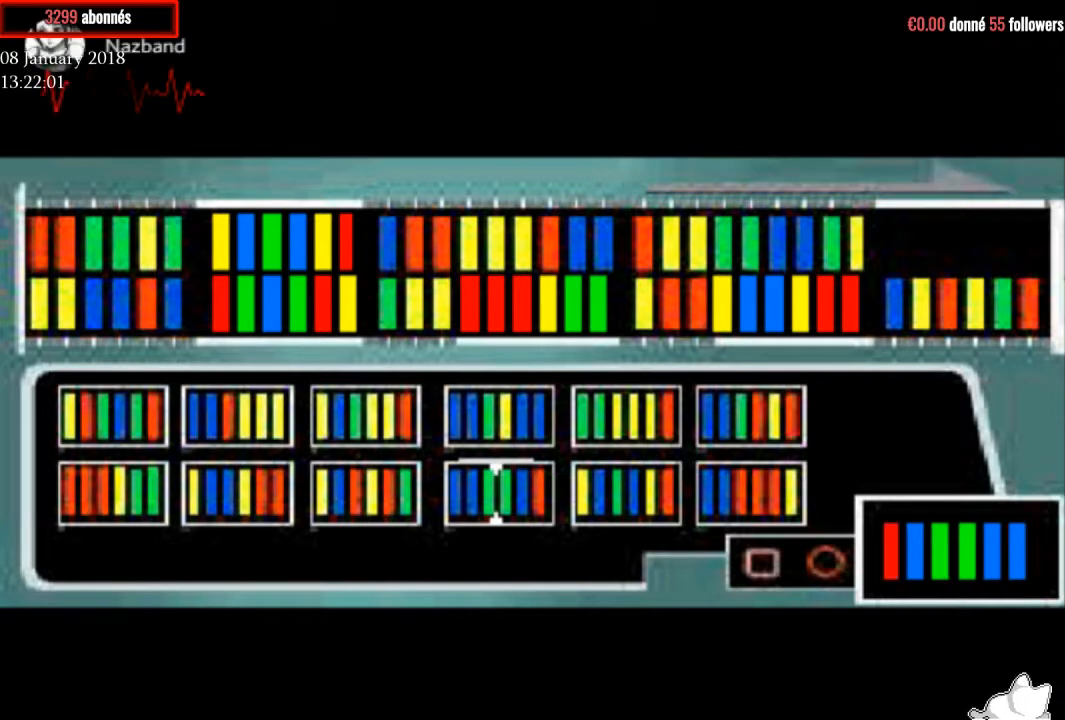
{"buttons": ["SQUARE"], "right_stick": "center", "events": [[367, "SQUARE", "down"]]}
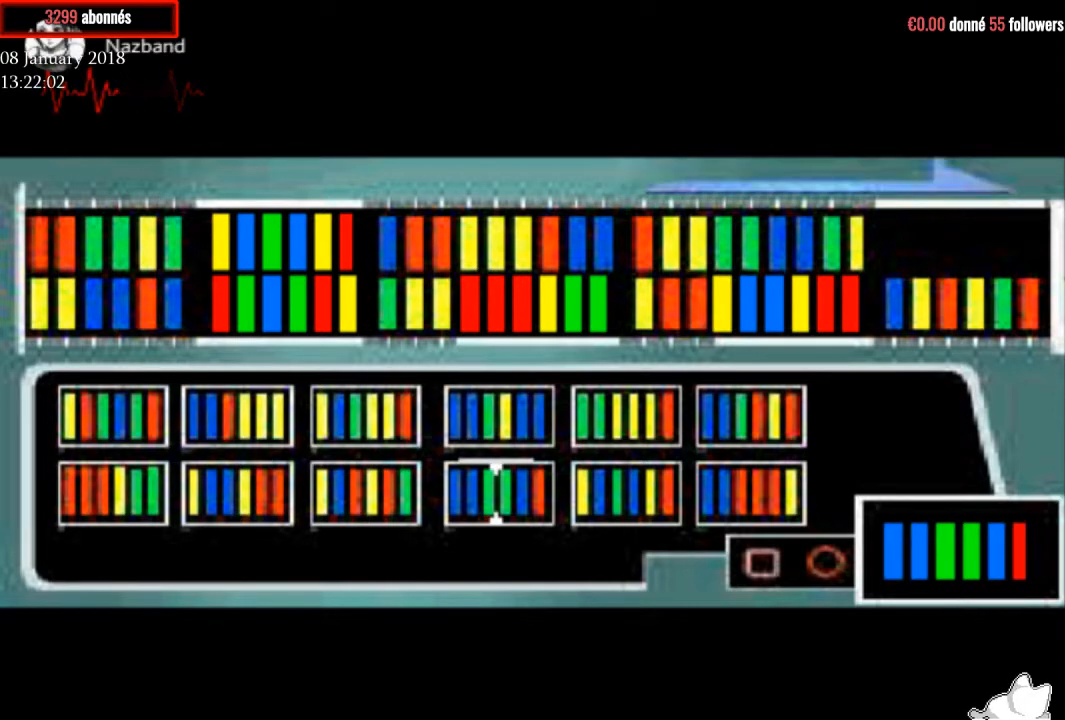
{"buttons": [], "right_stick": "center", "events": [[33, "SQUARE", "up"]]}
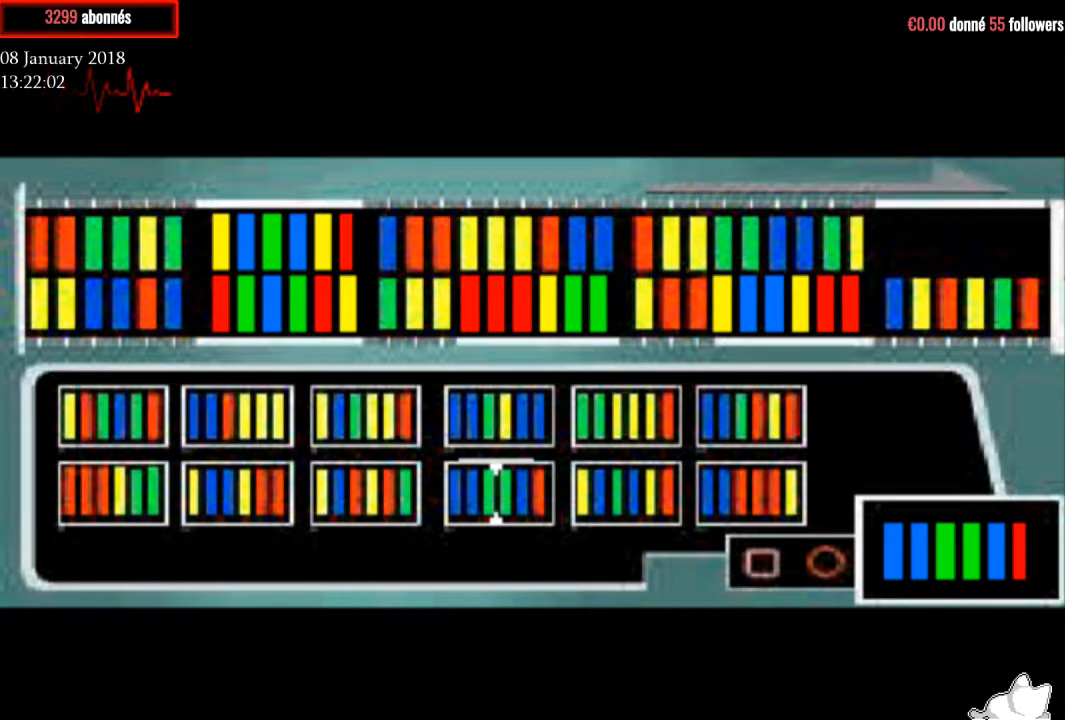
{"buttons": ["DPAD_UP"], "right_stick": "center", "events": [[467, "DPAD_UP", "down"]]}
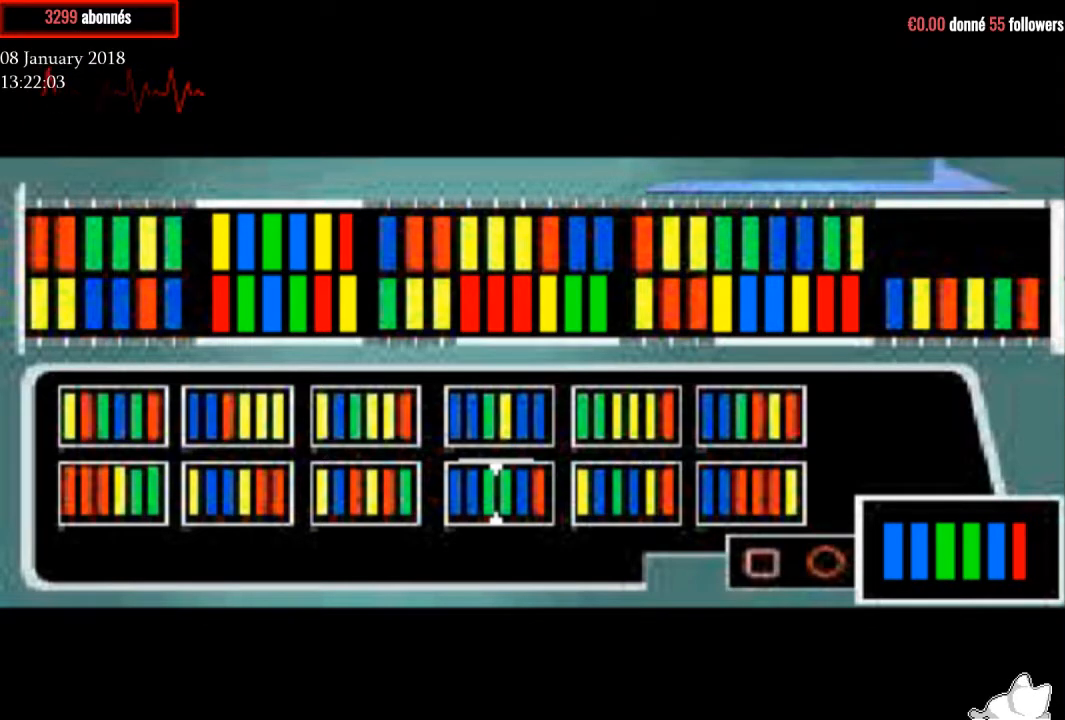
{"buttons": ["DPAD_RIGHT"], "right_stick": "center", "events": [[133, "DPAD_UP", "up"], [400, "DPAD_RIGHT", "down"]]}
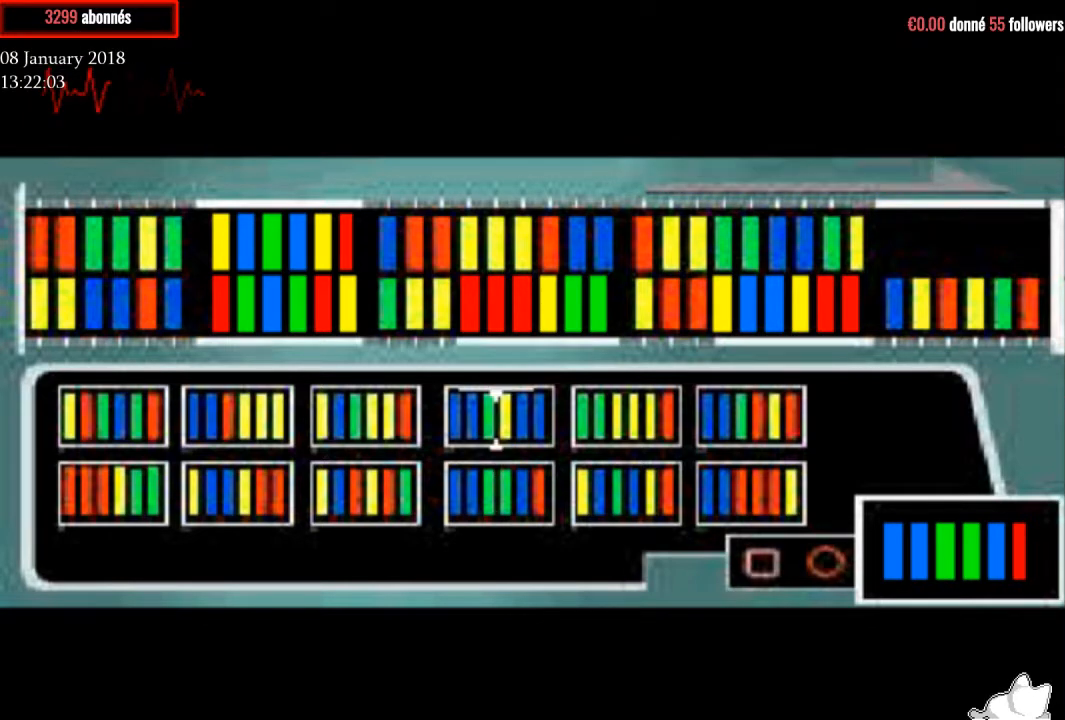
{"buttons": ["DPAD_UP"], "right_stick": "center", "events": [[34, "DPAD_RIGHT", "up"], [434, "DPAD_UP", "down"]]}
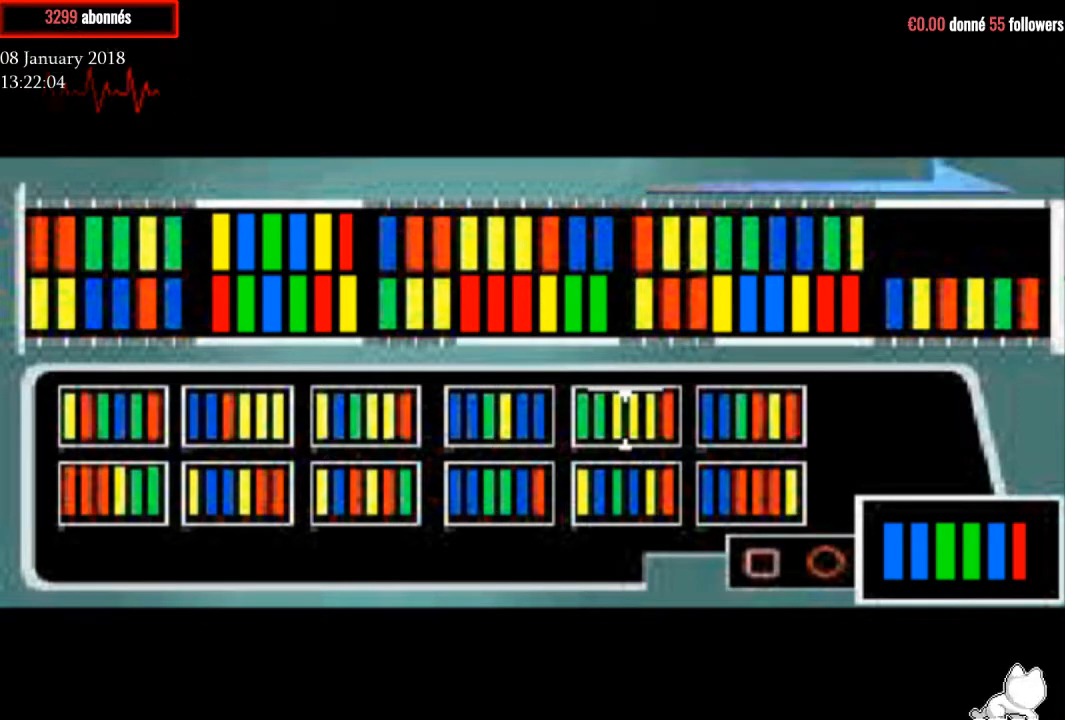
{"buttons": [], "right_stick": "center", "events": [[66, "DPAD_UP", "up"]]}
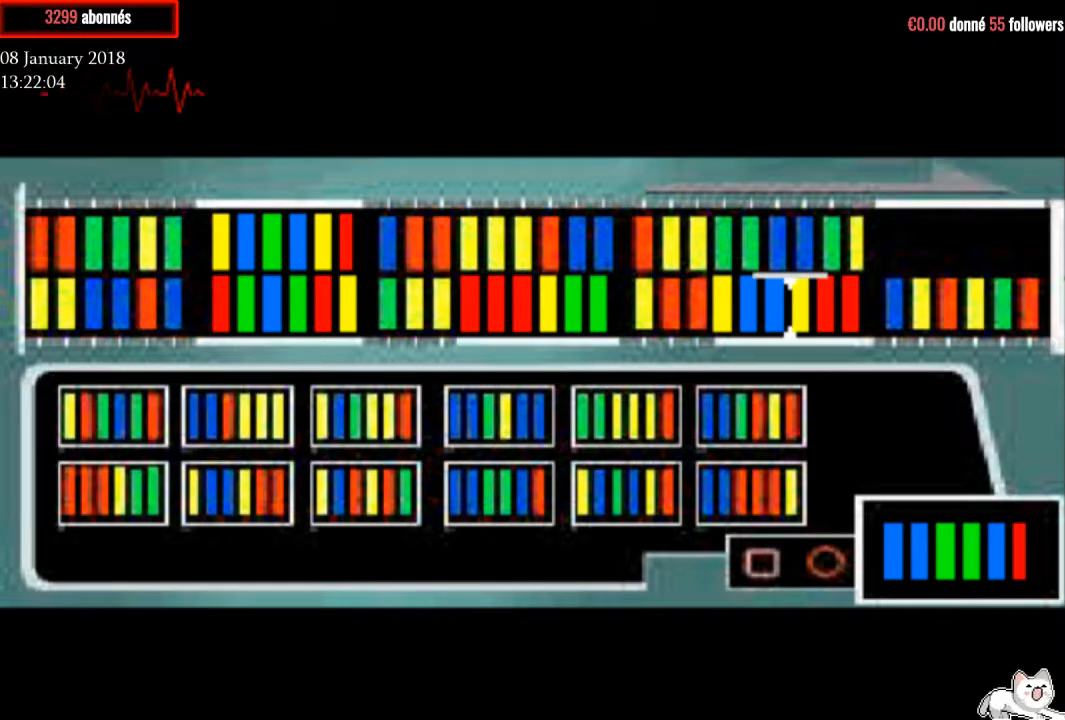
{"buttons": [], "right_stick": "center", "events": [[200, "CROSS", "down"], [300, "CROSS", "up"]]}